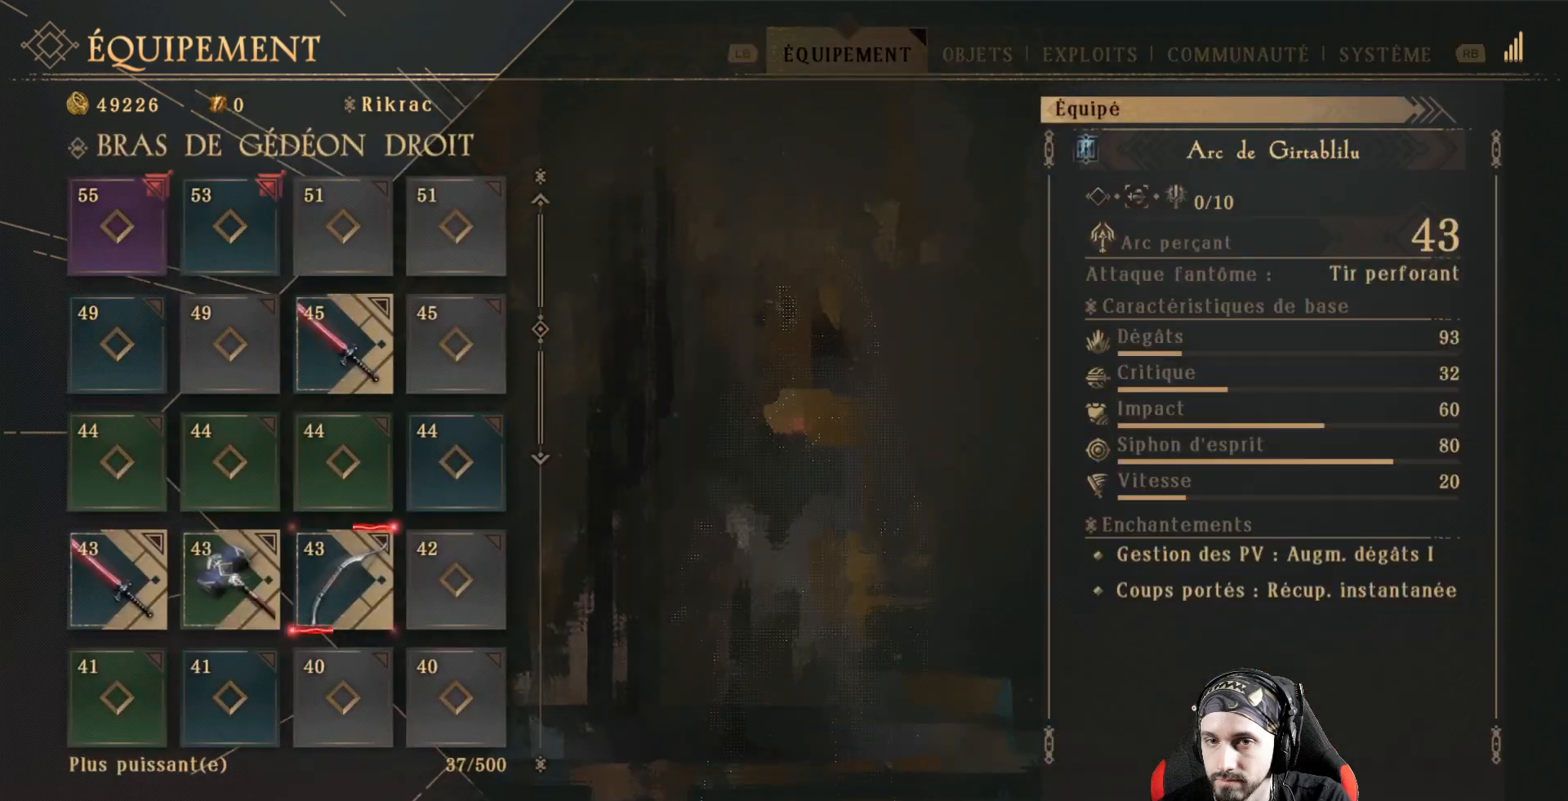
Gameplay with a controller (Xbox layout); each line is a JSON object with the inputs held at the frame after it. "events" lists button and stick changes between this image and that frame as [ms after this image, input, new state], when the widget could be followed in between. Not read: R3.
{"buttons": [], "left_stick": "center", "right_stick": "center", "events": [[200, "DPAD_UP", "down"], [333, "DPAD_UP", "up"], [400, "DPAD_UP", "down"], [500, "DPAD_UP", "up"]]}
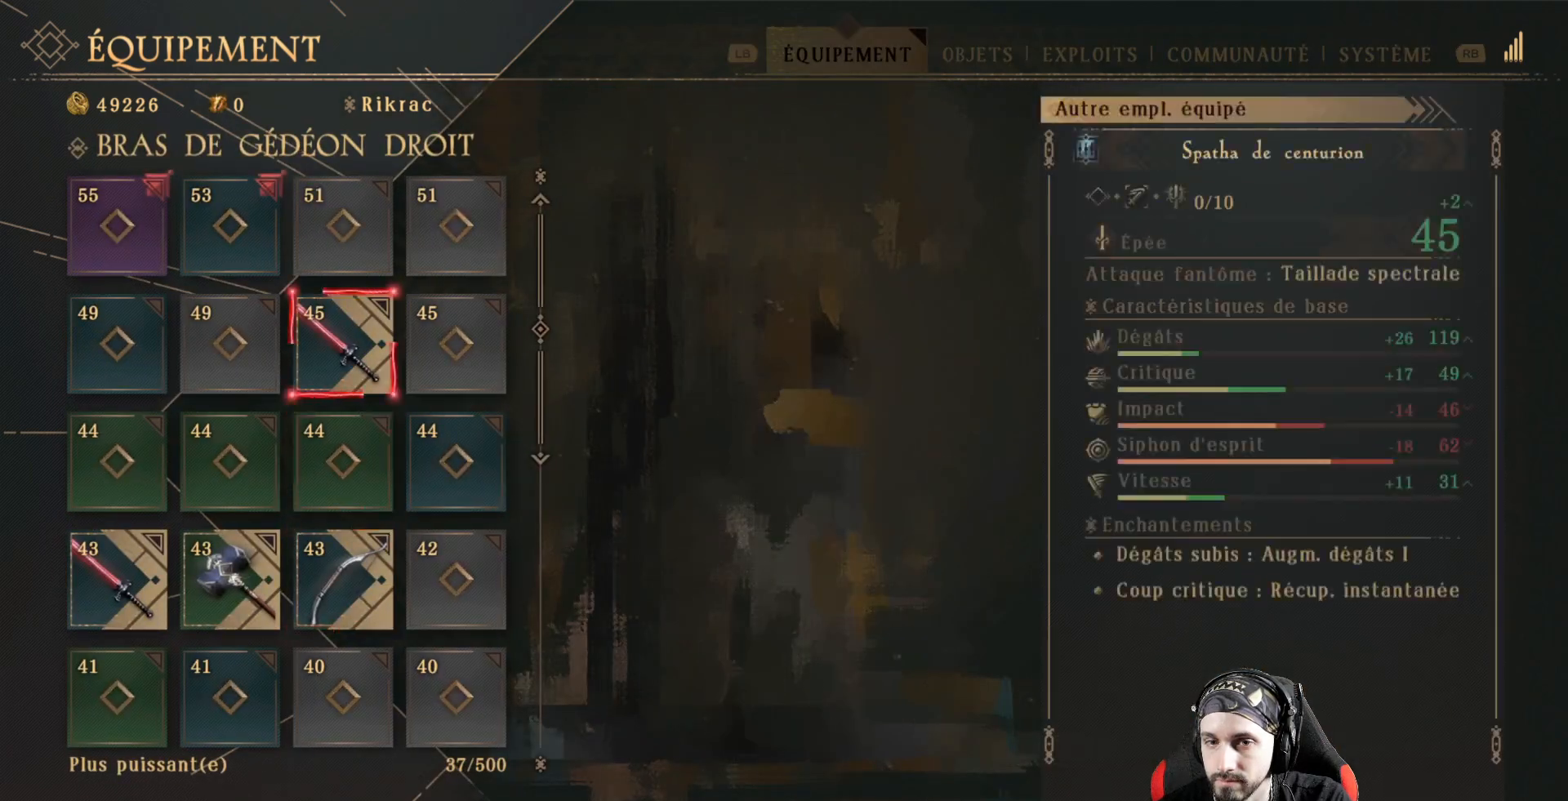
{"buttons": ["DPAD_LEFT"], "left_stick": "center", "right_stick": "center", "events": [[333, "DPAD_LEFT", "down"], [367, "DPAD_LEFT", "up"], [467, "DPAD_LEFT", "down"]]}
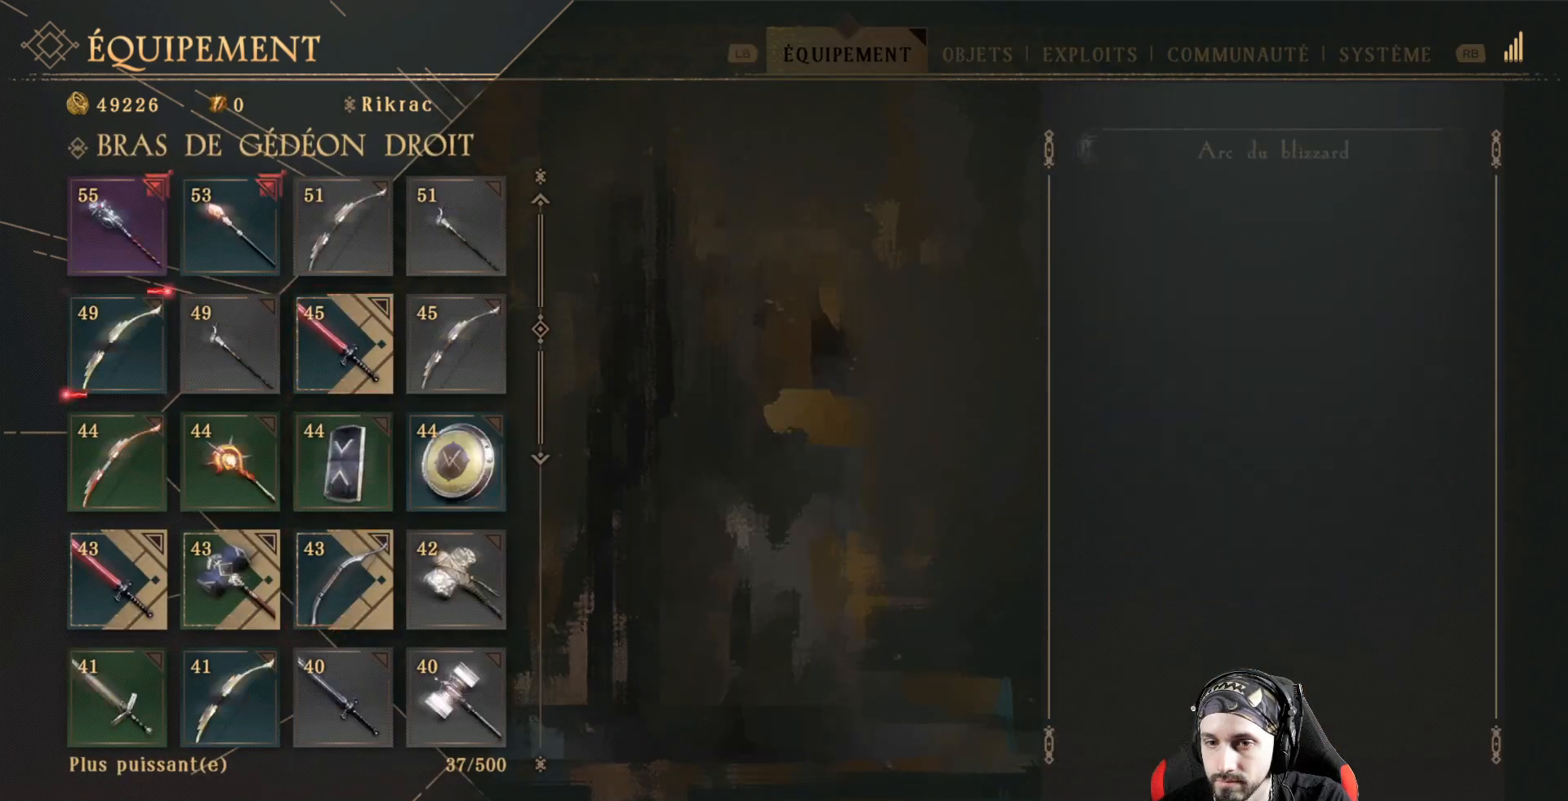
{"buttons": [], "left_stick": "center", "right_stick": "center", "events": [[67, "DPAD_LEFT", "up"], [200, "DPAD_UP", "down"], [267, "DPAD_UP", "up"]]}
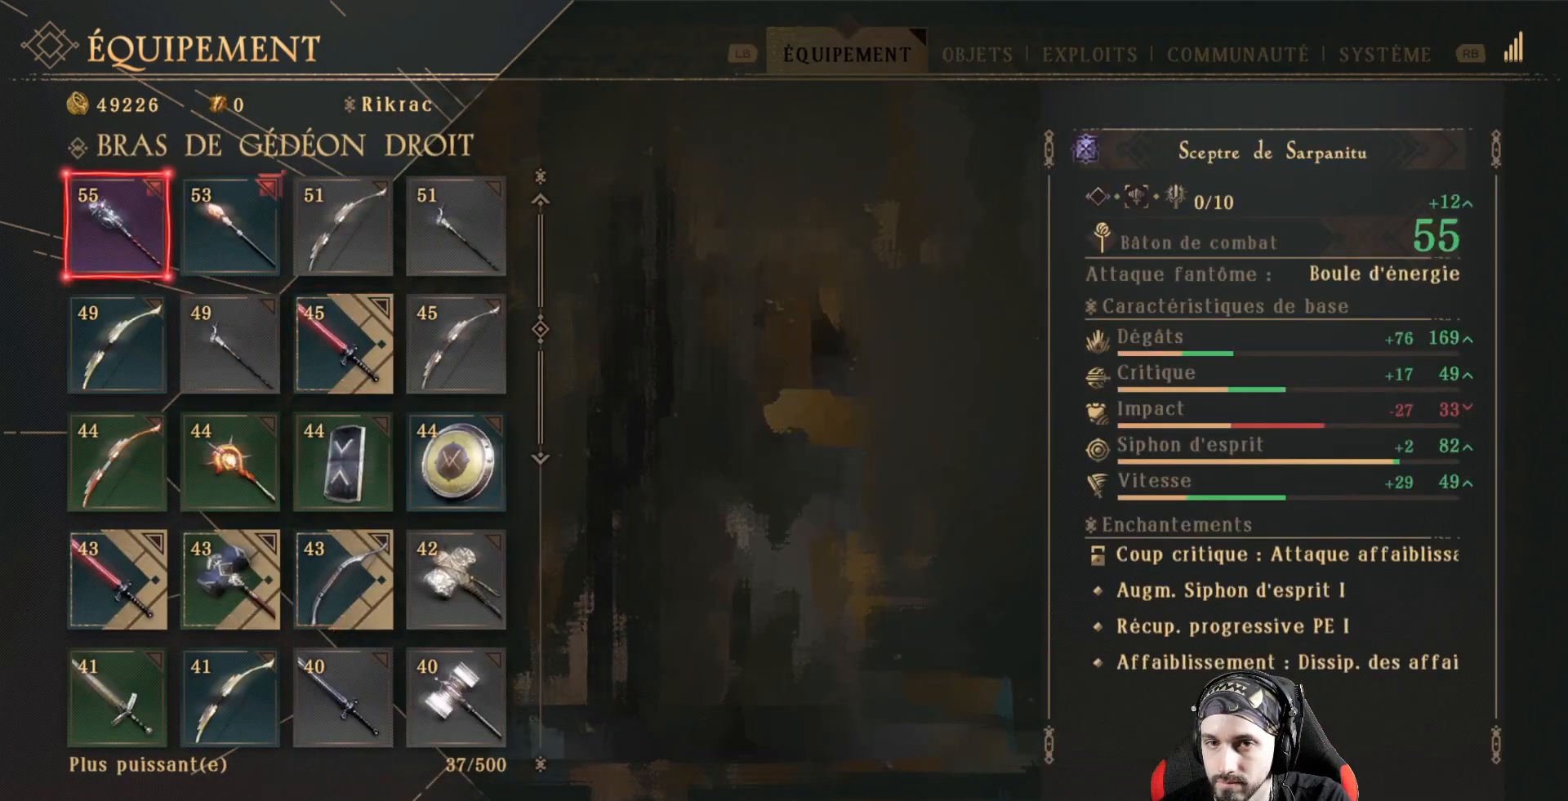
{"buttons": [], "left_stick": "center", "right_stick": "center", "events": []}
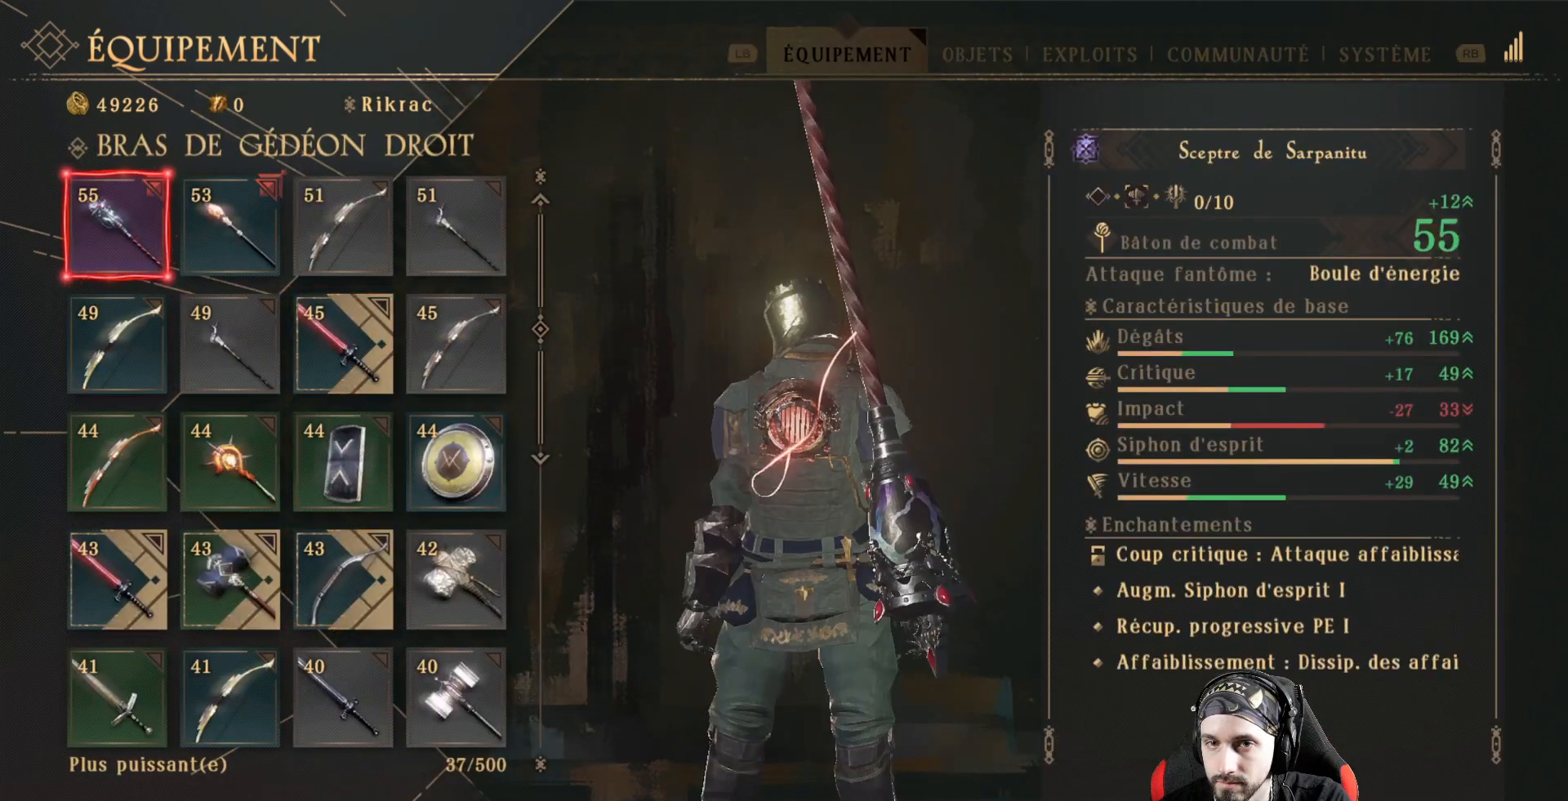
{"buttons": [], "left_stick": "center", "right_stick": "center", "events": []}
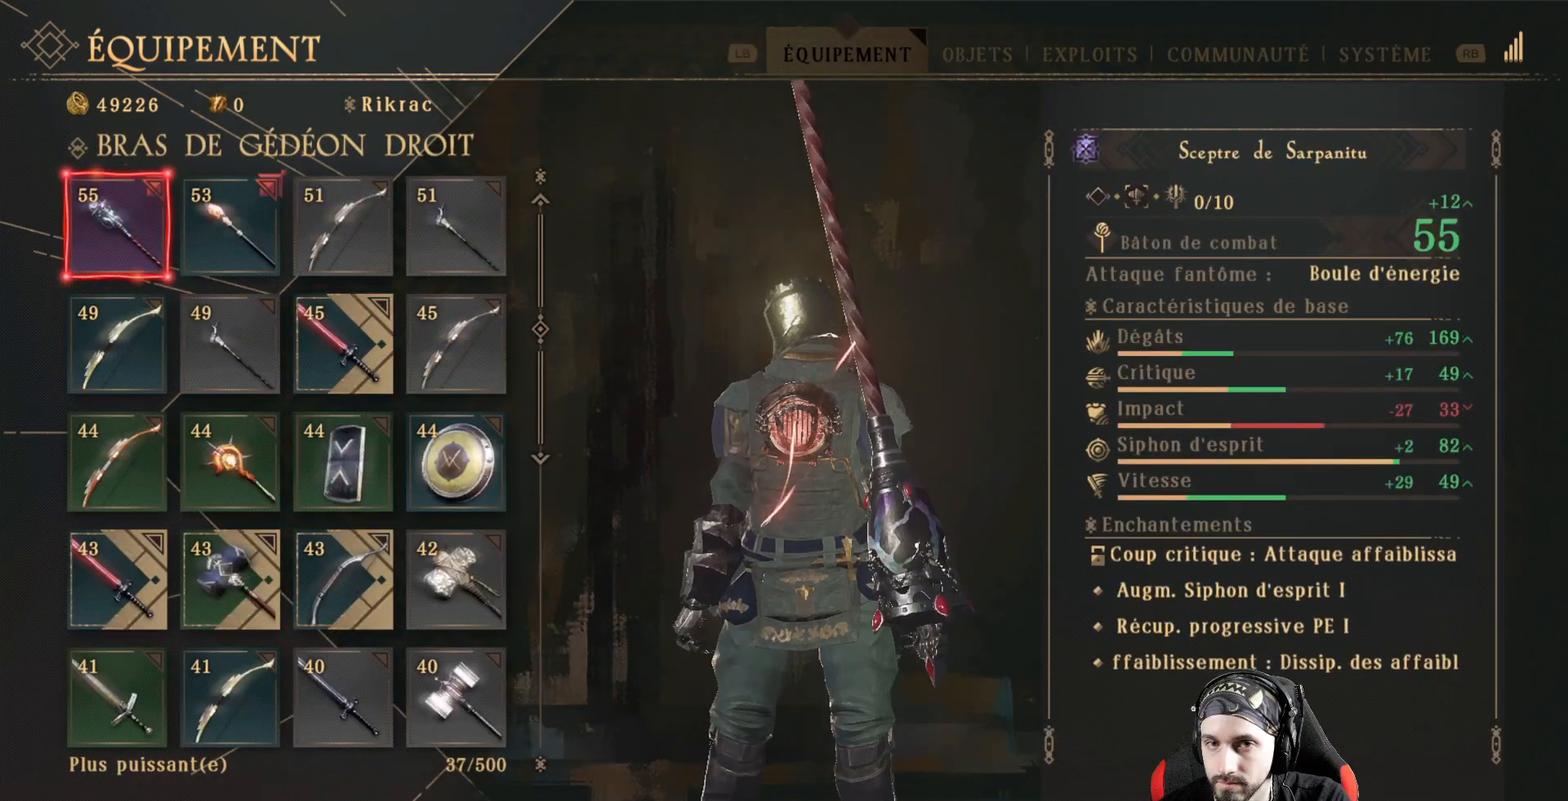
{"buttons": [], "left_stick": "center", "right_stick": "center", "events": [[33, "A", "down"], [167, "A", "up"]]}
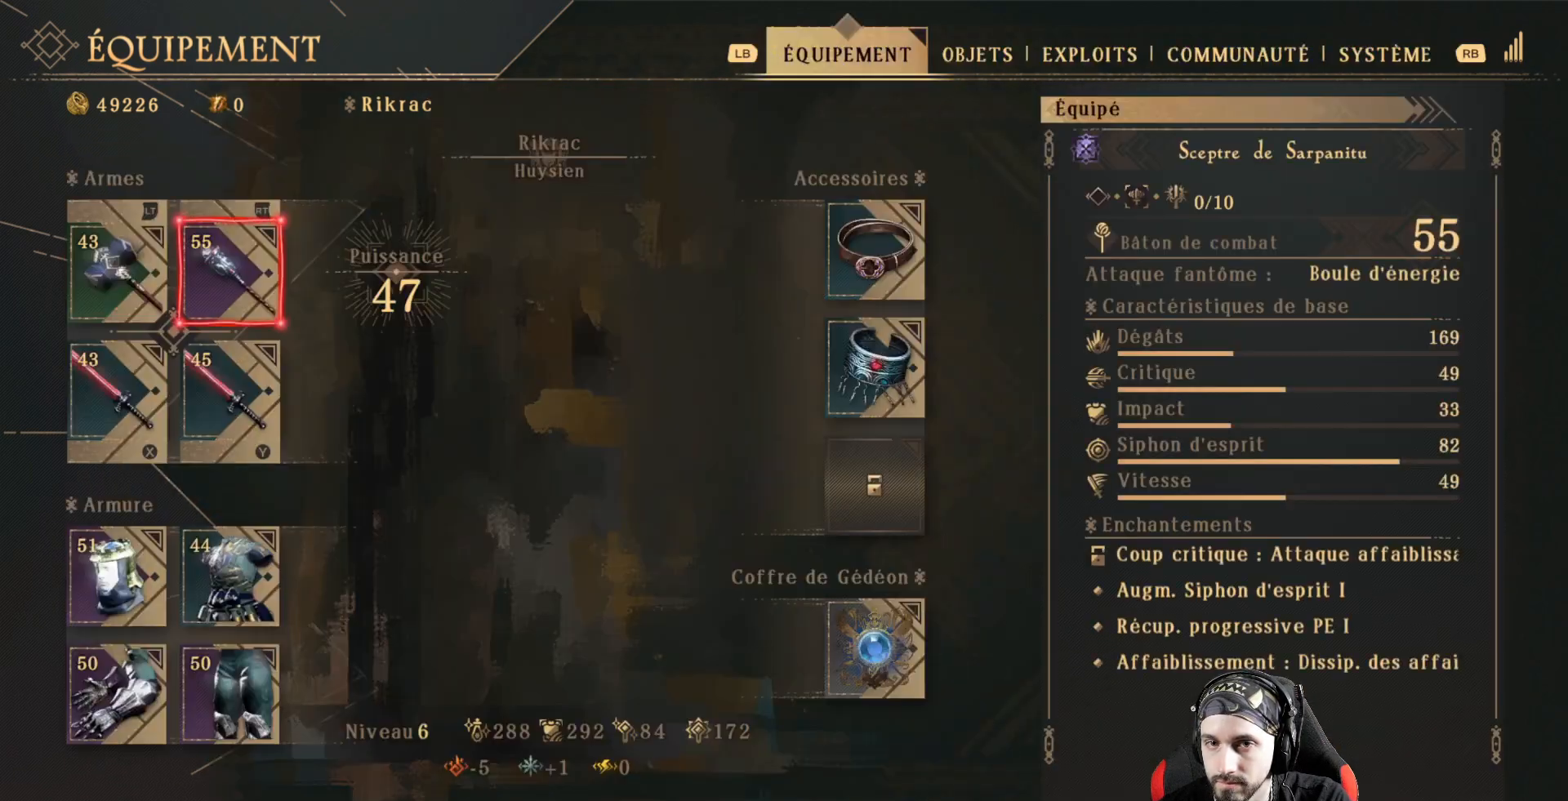
{"buttons": [], "left_stick": "center", "right_stick": "center", "events": []}
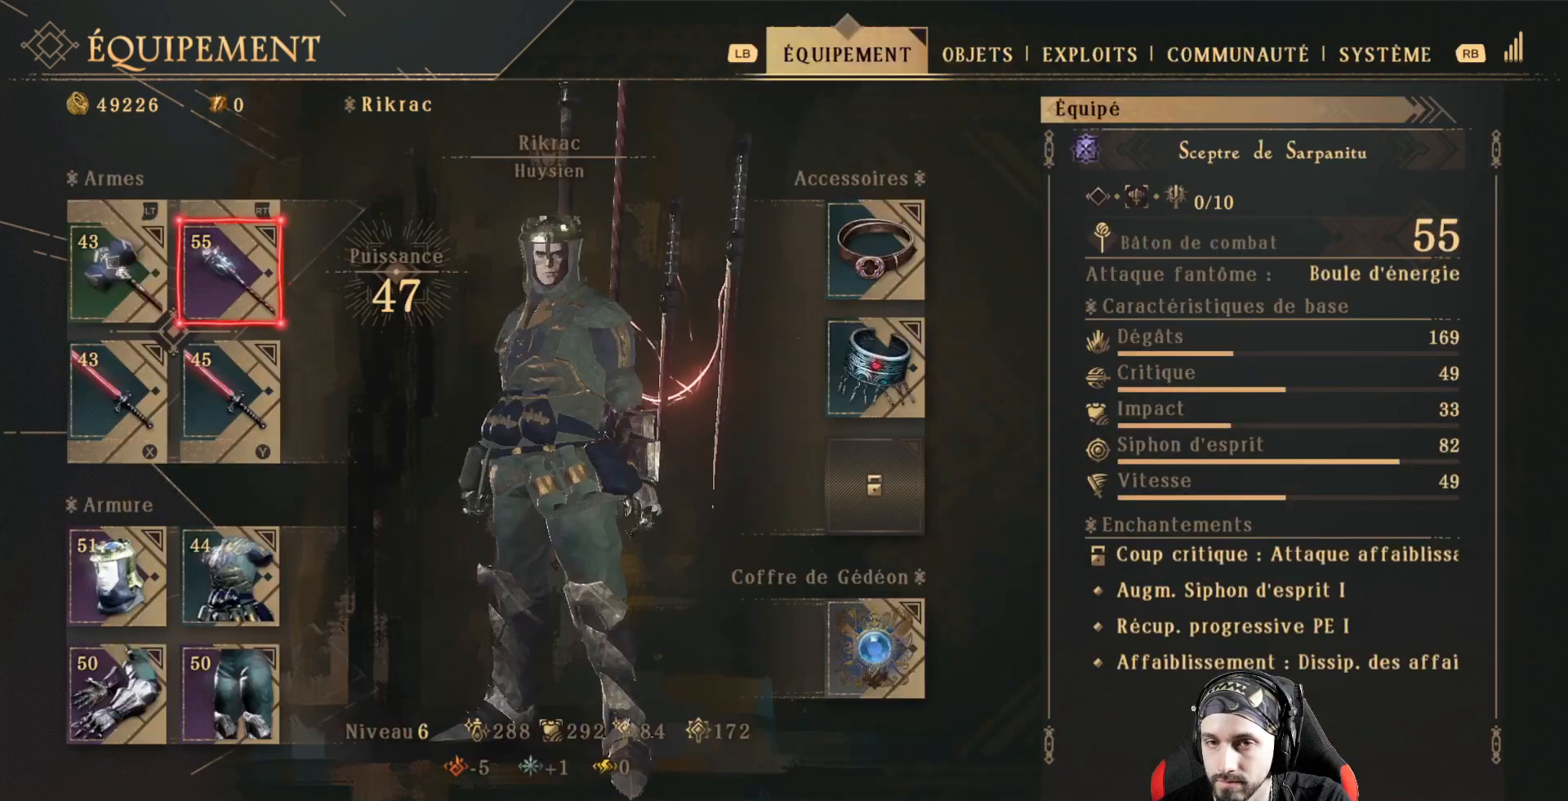
{"buttons": [], "left_stick": "center", "right_stick": "center", "events": [[233, "DPAD_LEFT", "down"], [333, "DPAD_LEFT", "up"]]}
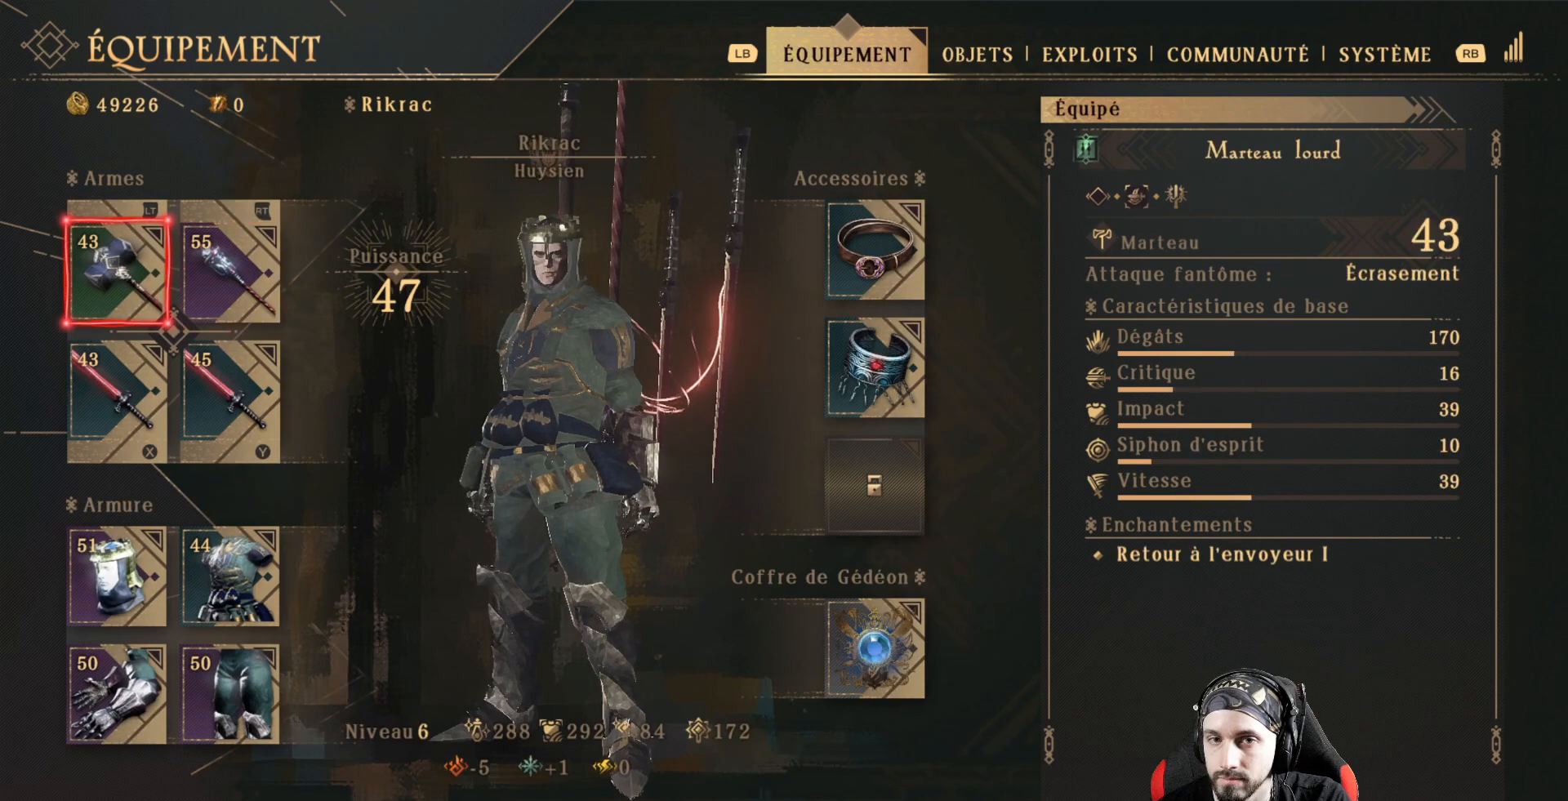
{"buttons": ["A"], "left_stick": "center", "right_stick": "center", "events": [[500, "A", "down"]]}
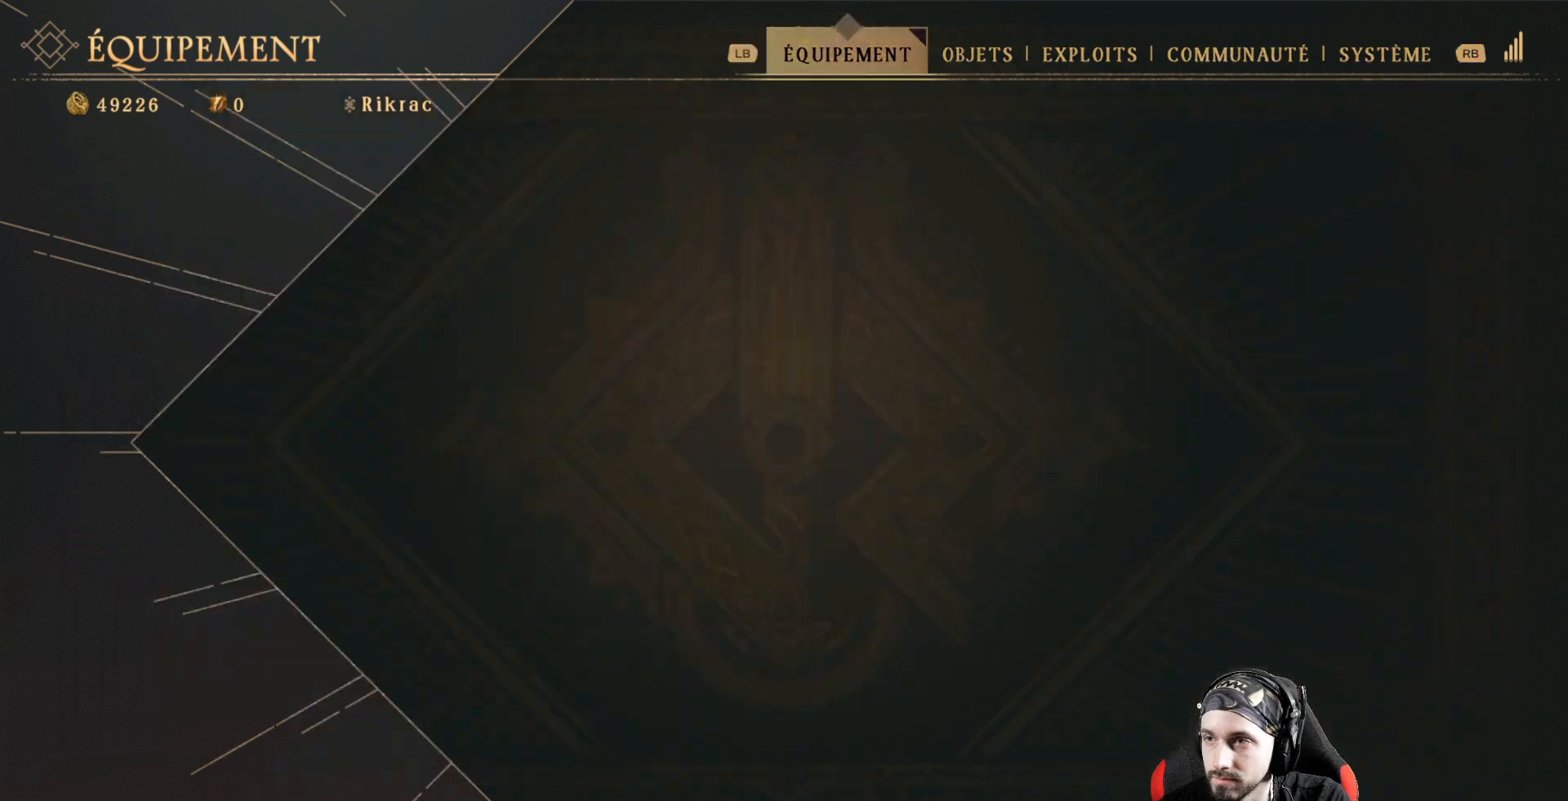
{"buttons": [], "left_stick": "center", "right_stick": "center", "events": [[133, "A", "up"]]}
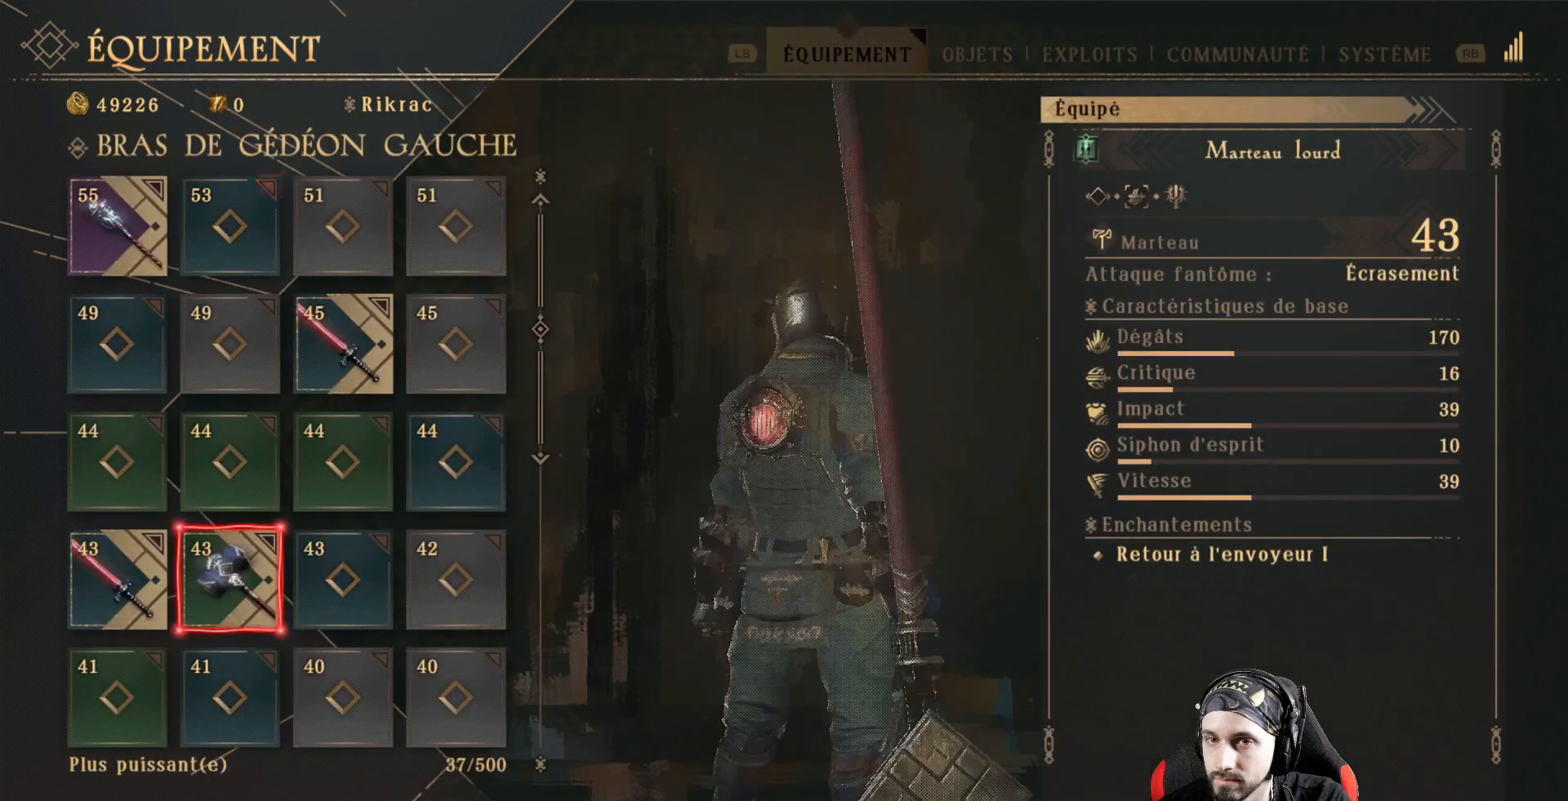
{"buttons": [], "left_stick": "center", "right_stick": "center", "events": []}
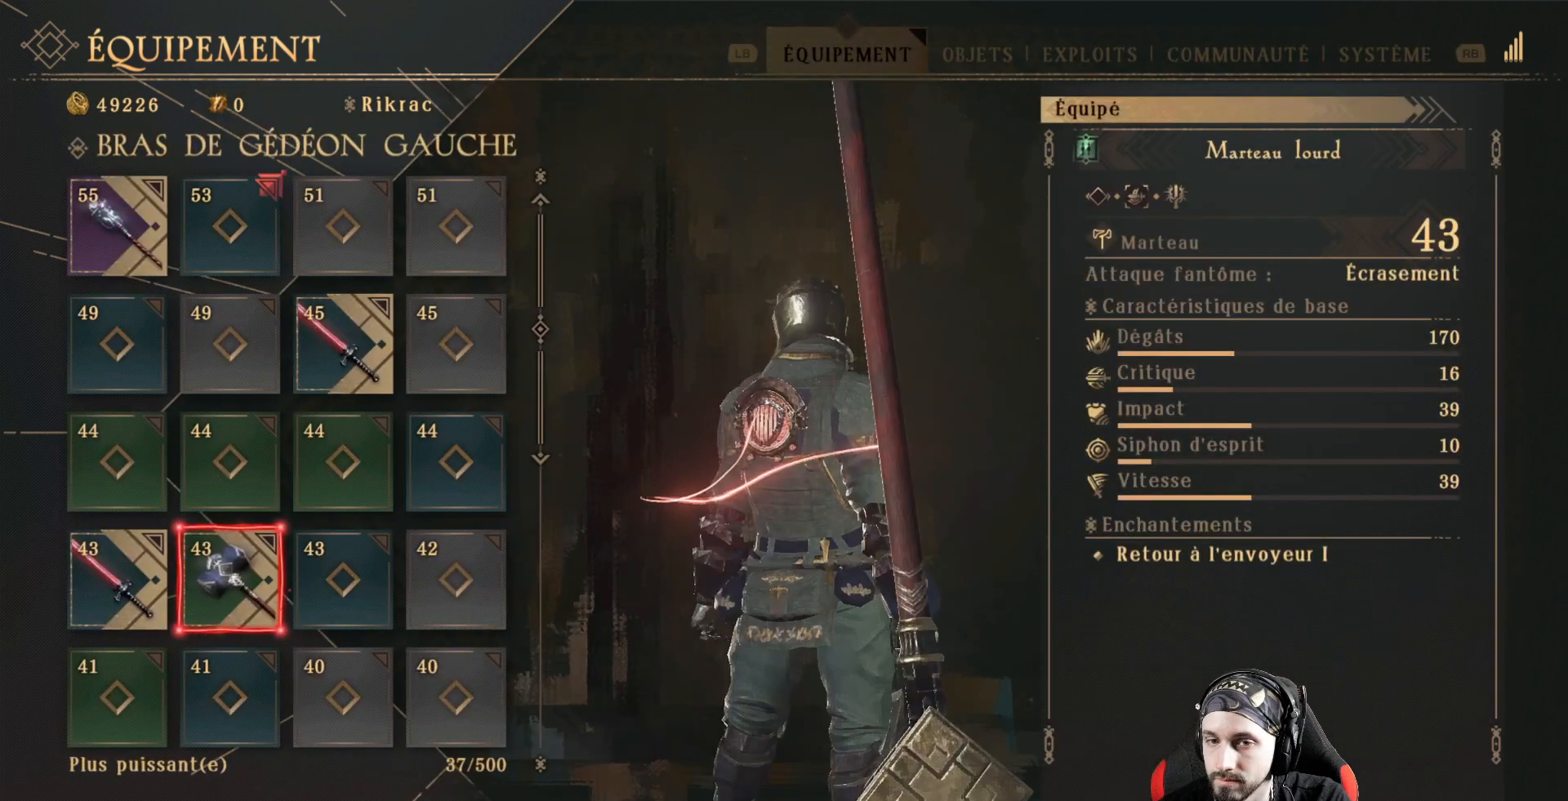
{"buttons": [], "left_stick": "center", "right_stick": "center", "events": []}
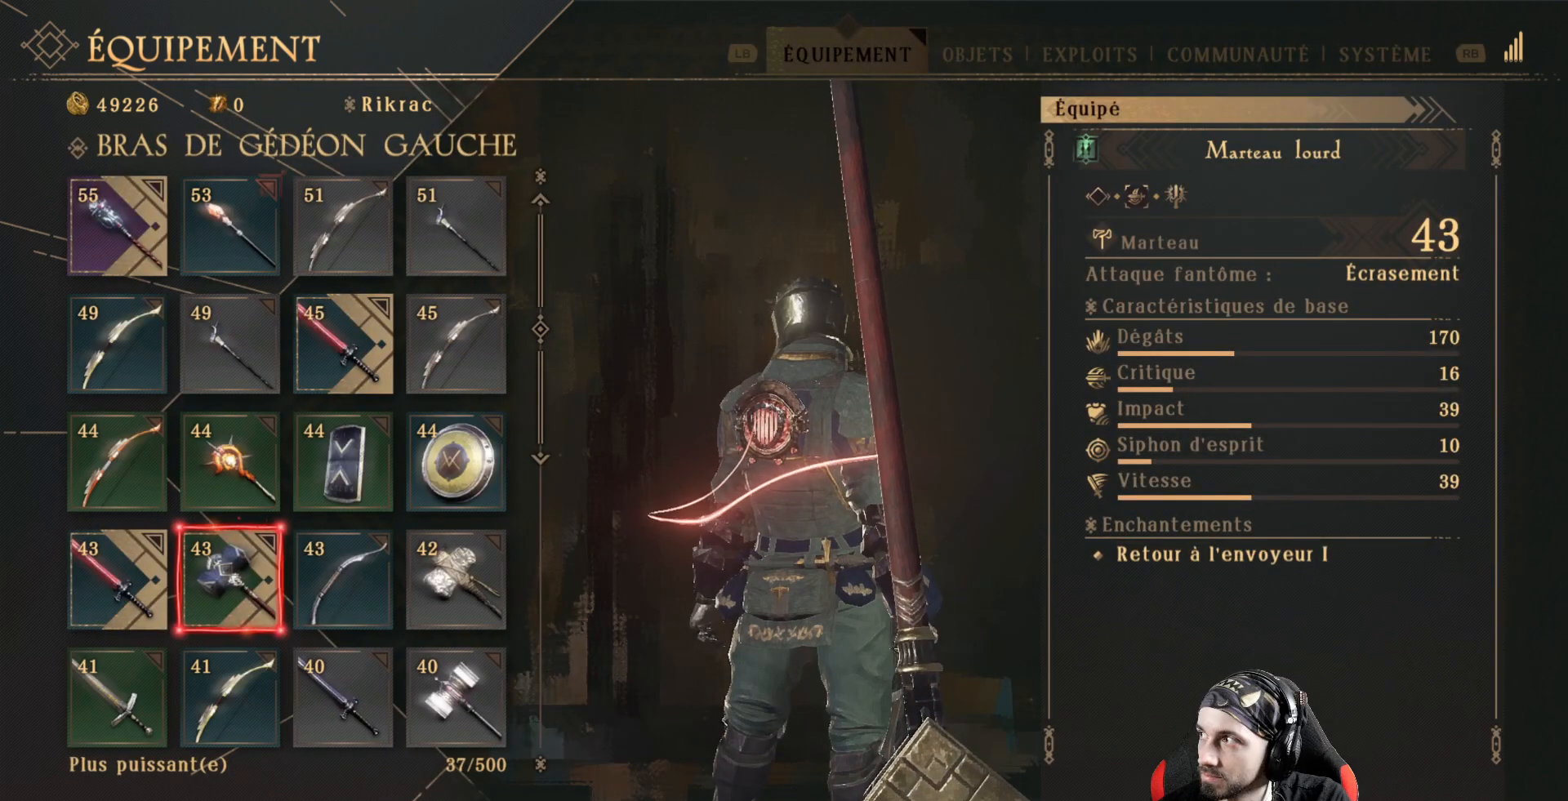
{"buttons": [], "left_stick": "center", "right_stick": "center", "events": []}
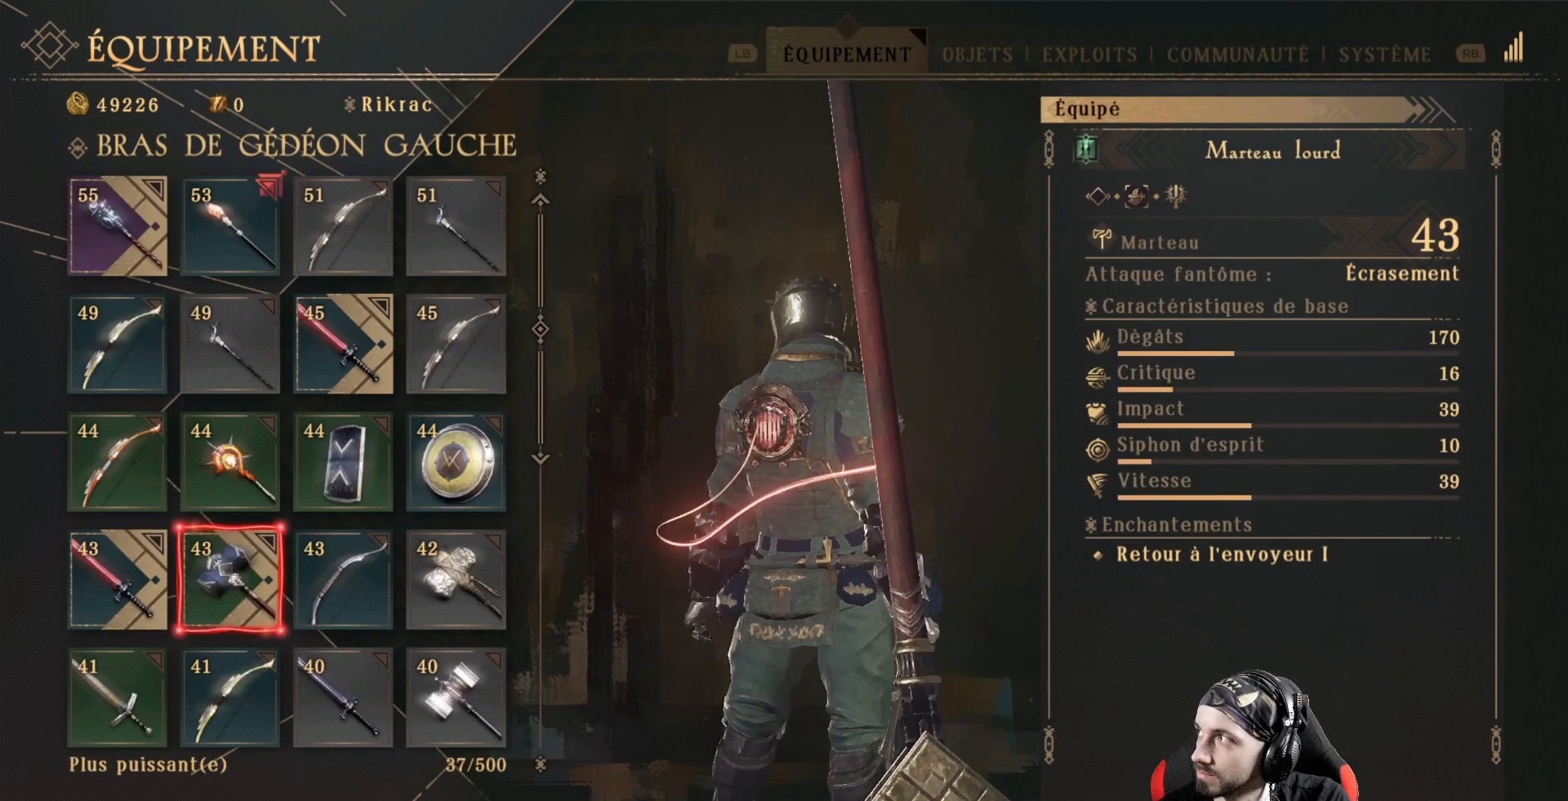
{"buttons": [], "left_stick": "center", "right_stick": "center", "events": []}
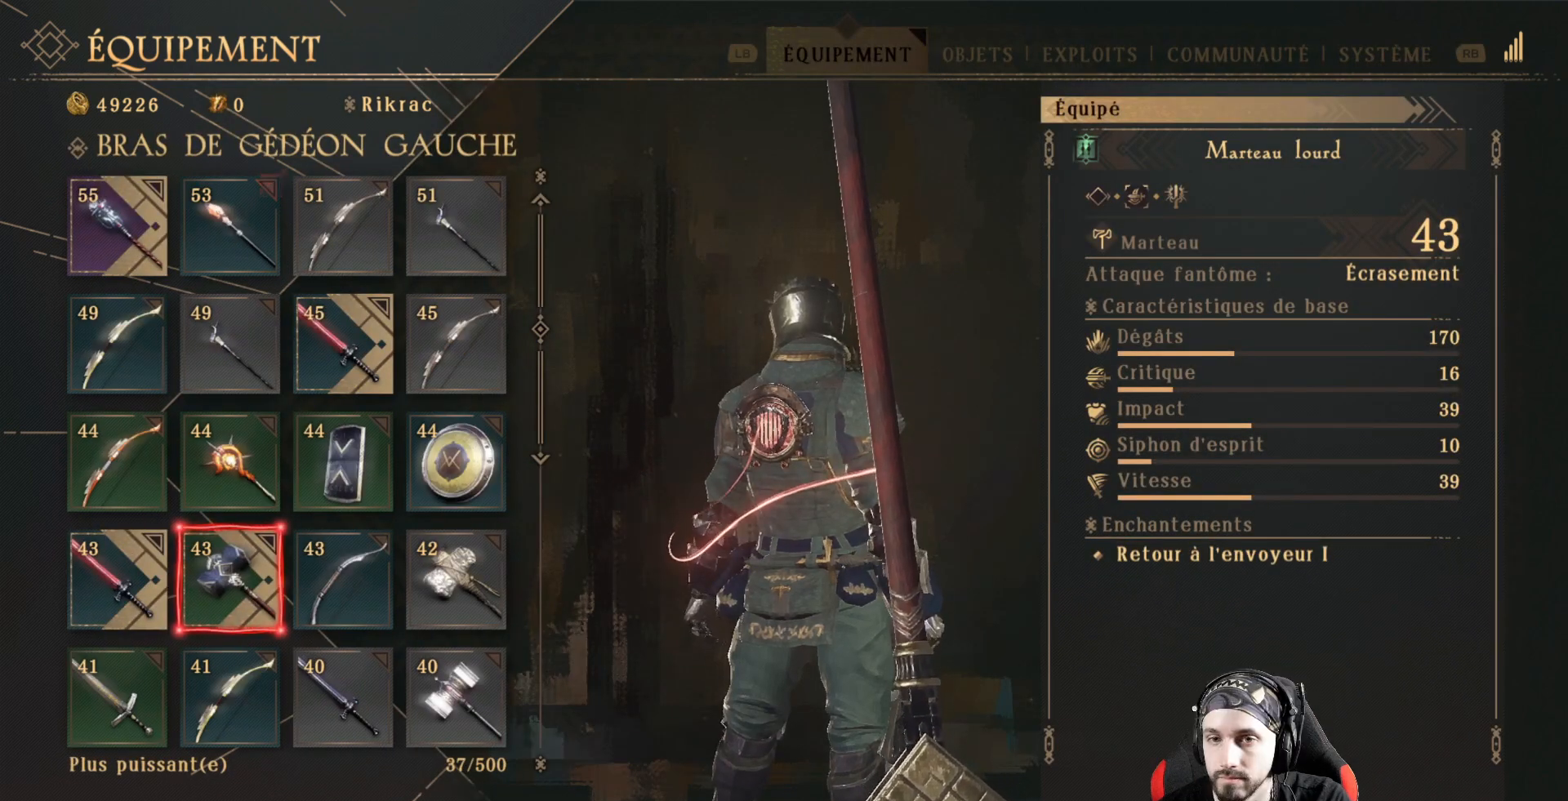
{"buttons": [], "left_stick": "center", "right_stick": "center", "events": []}
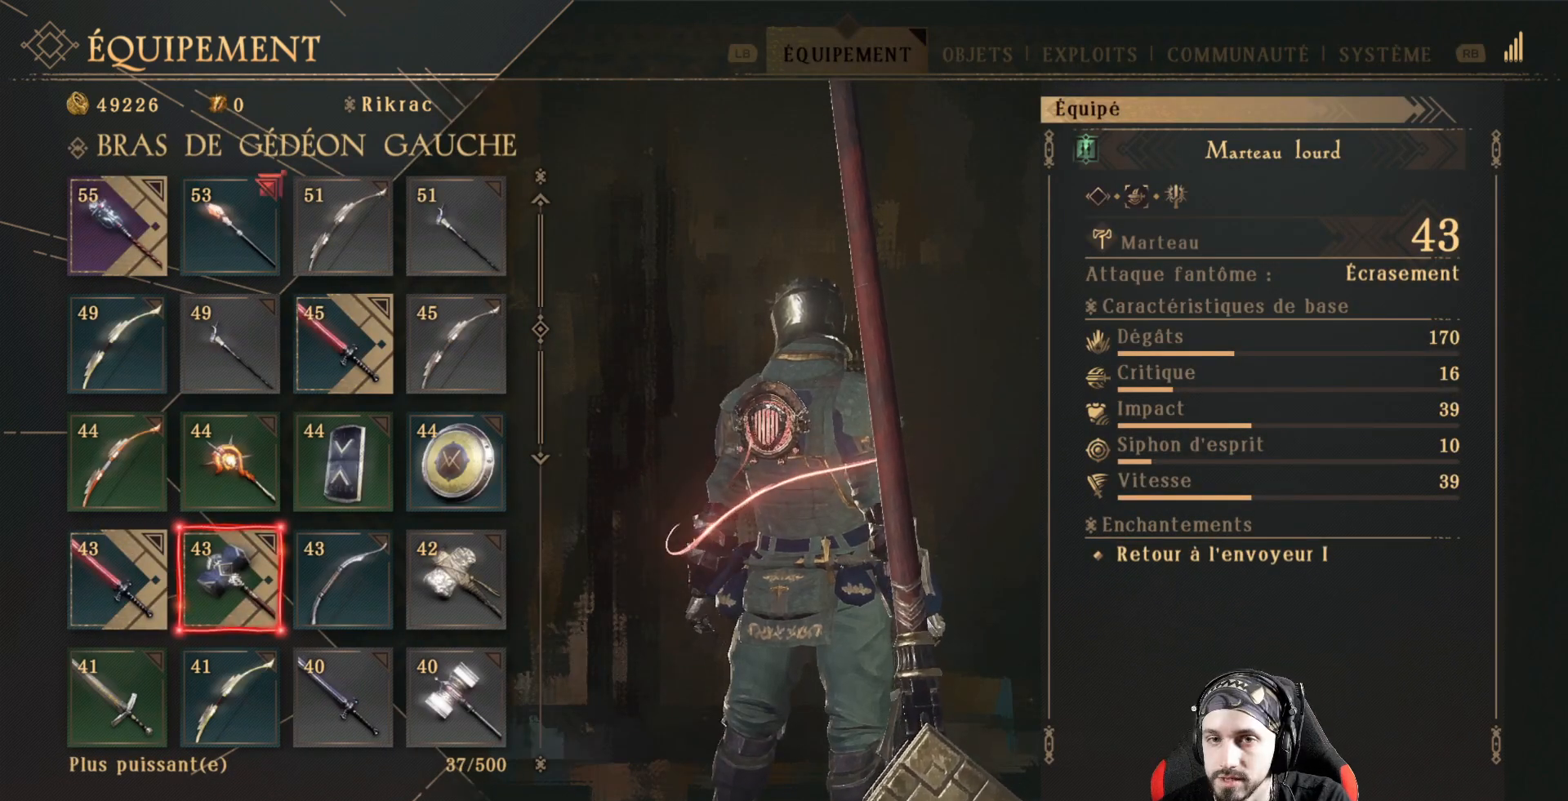
{"buttons": [], "left_stick": "center", "right_stick": "center", "events": []}
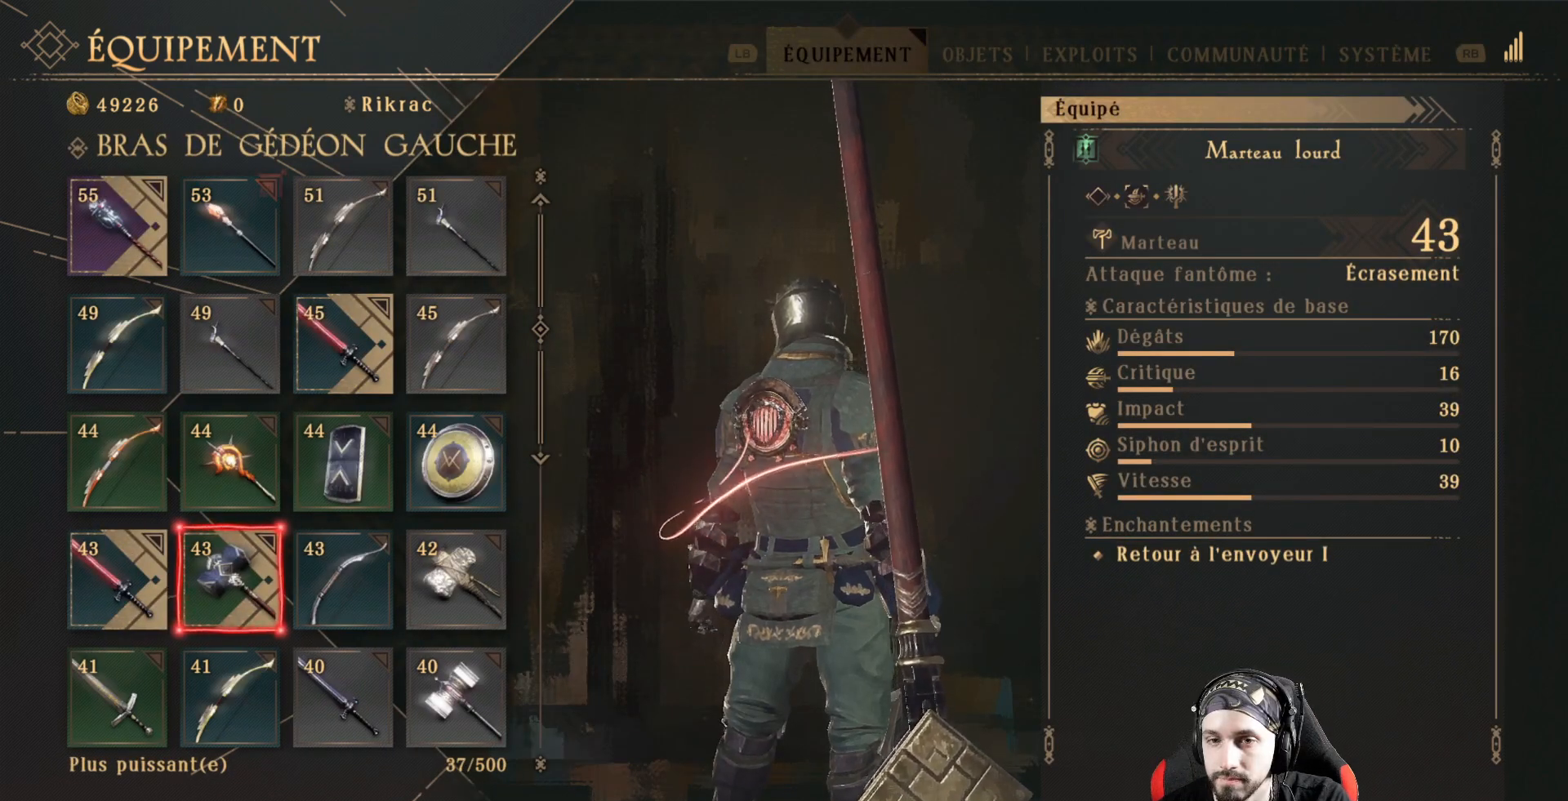
{"buttons": [], "left_stick": "center", "right_stick": "center", "events": [[367, "B", "down"], [433, "B", "up"]]}
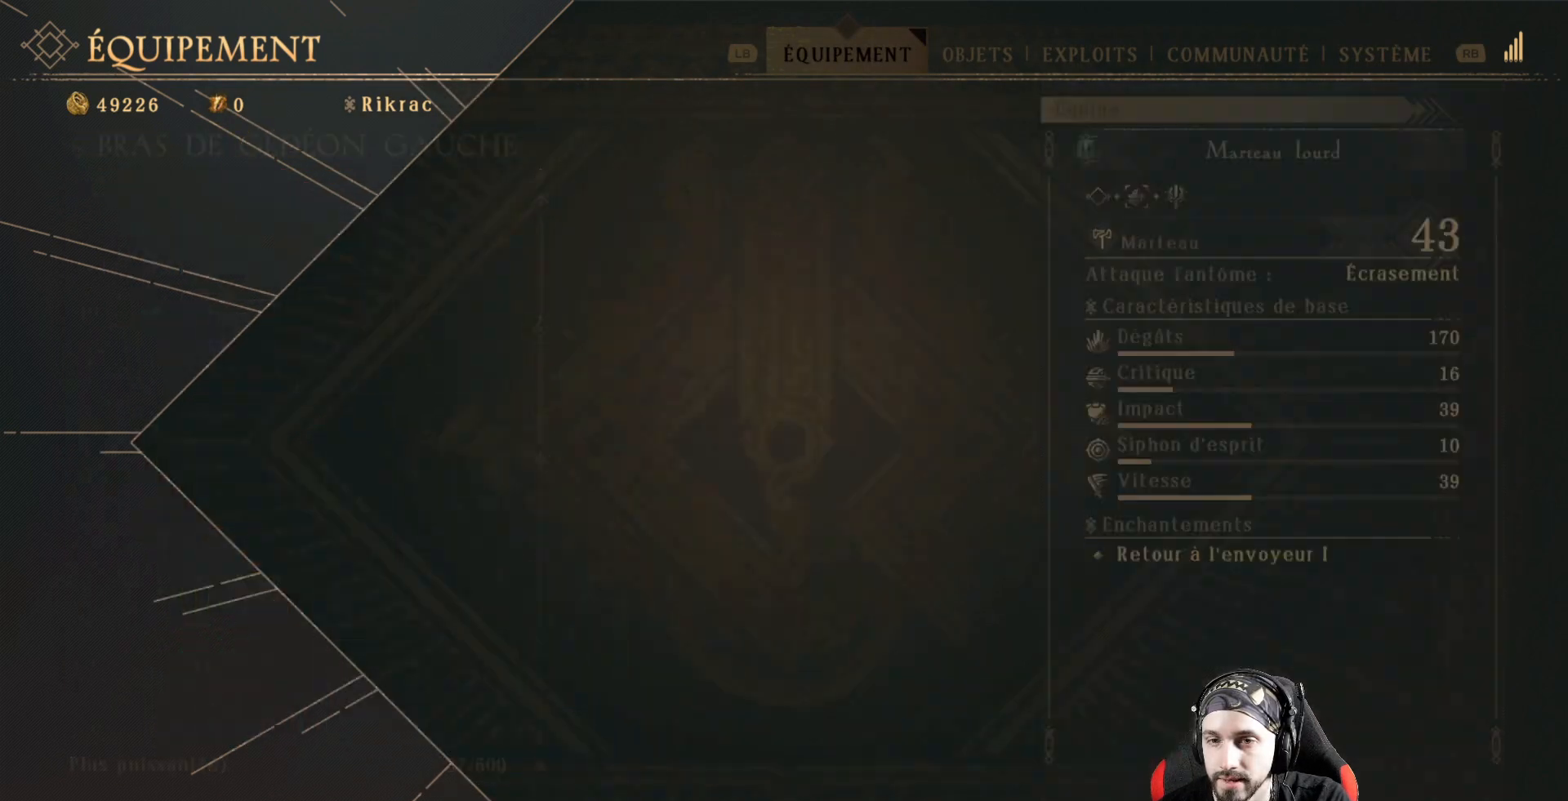
{"buttons": ["DPAD_DOWN"], "left_stick": "center", "right_stick": "center", "events": [[500, "DPAD_DOWN", "down"]]}
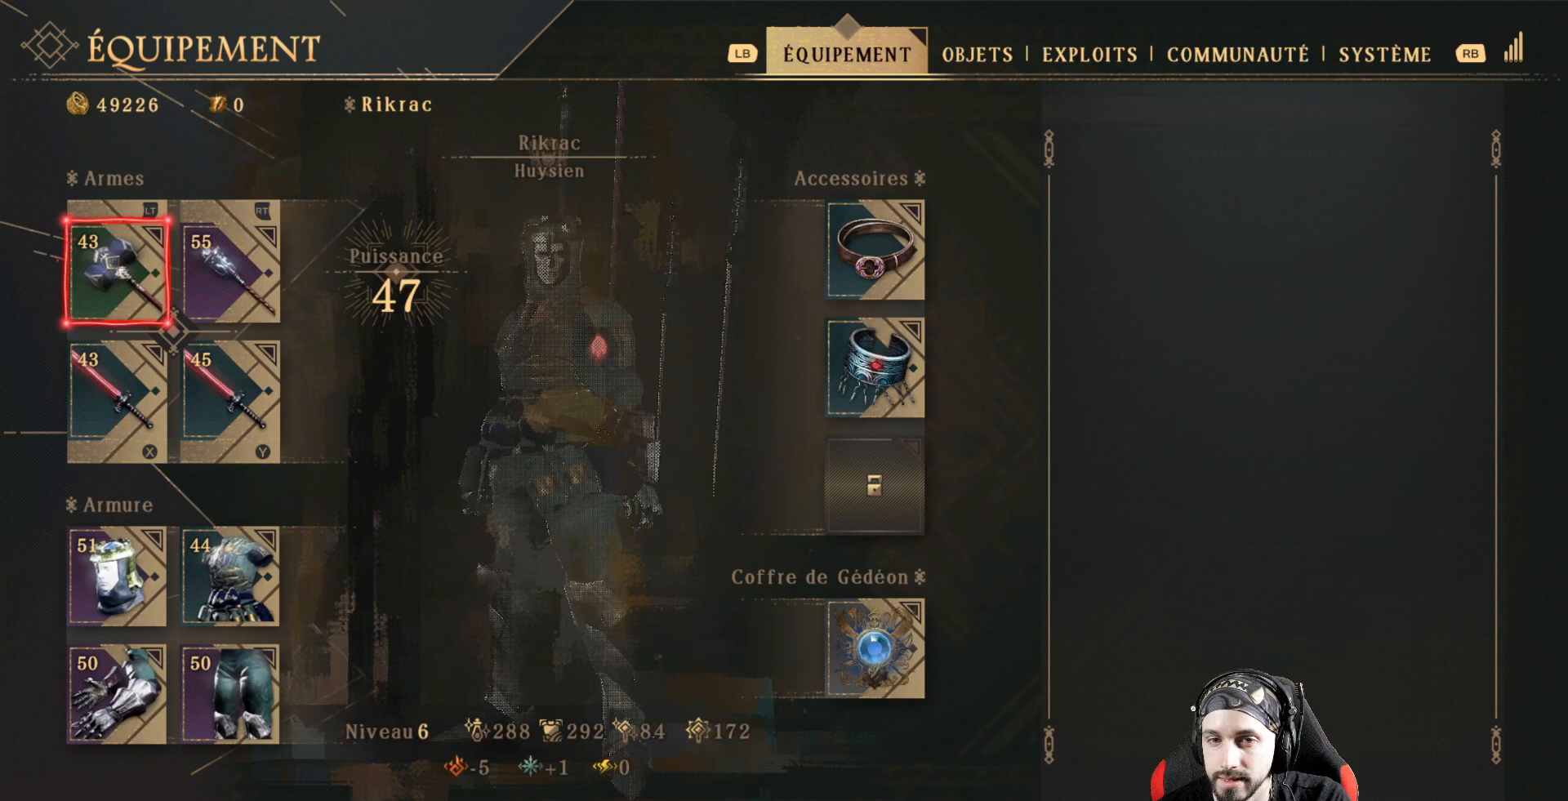
{"buttons": [], "left_stick": "center", "right_stick": "center", "events": [[133, "DPAD_DOWN", "up"], [200, "A", "down"], [300, "A", "up"]]}
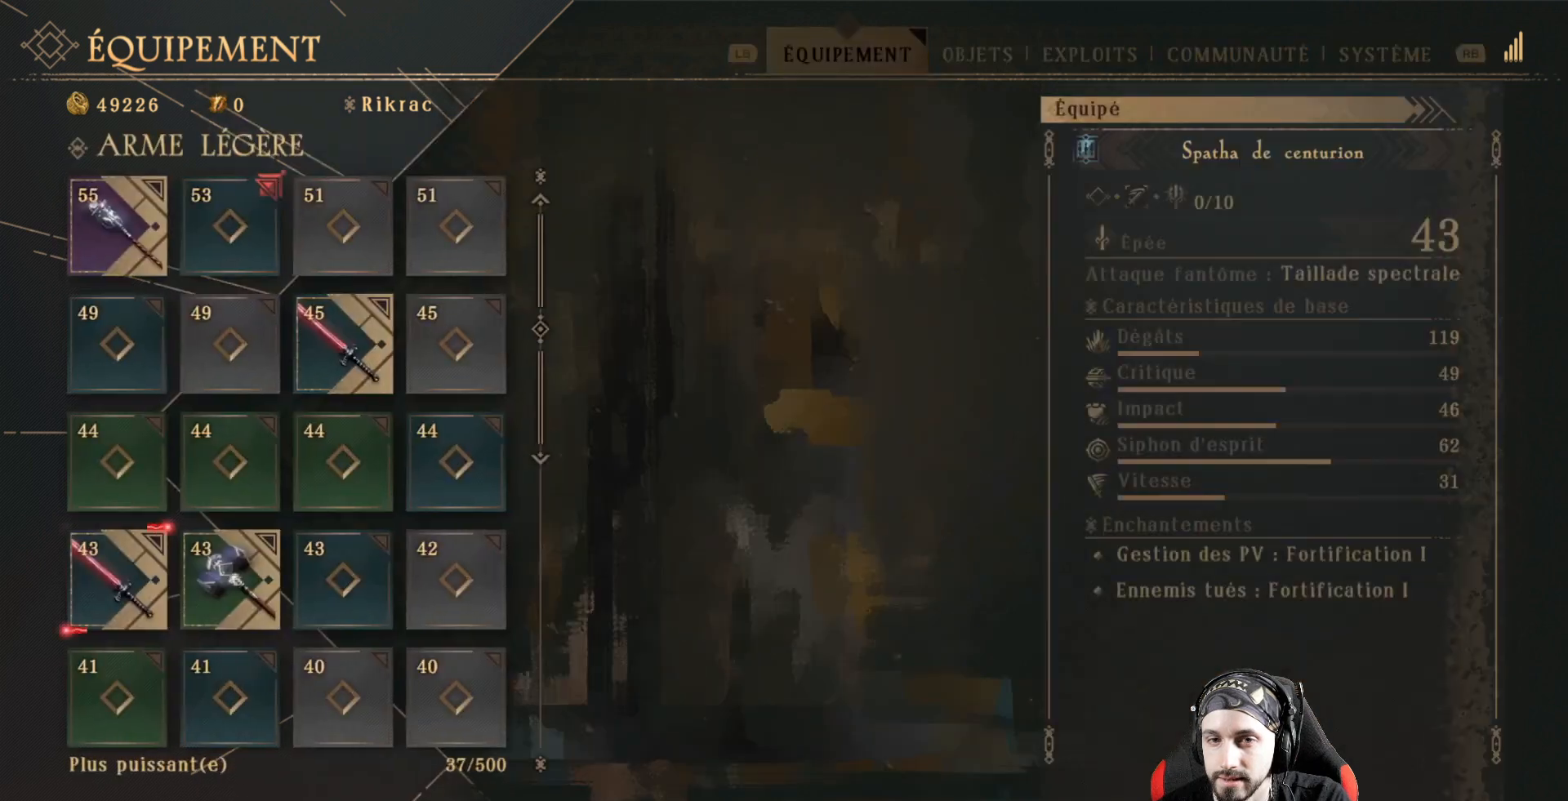
{"buttons": [], "left_stick": "center", "right_stick": "center", "events": []}
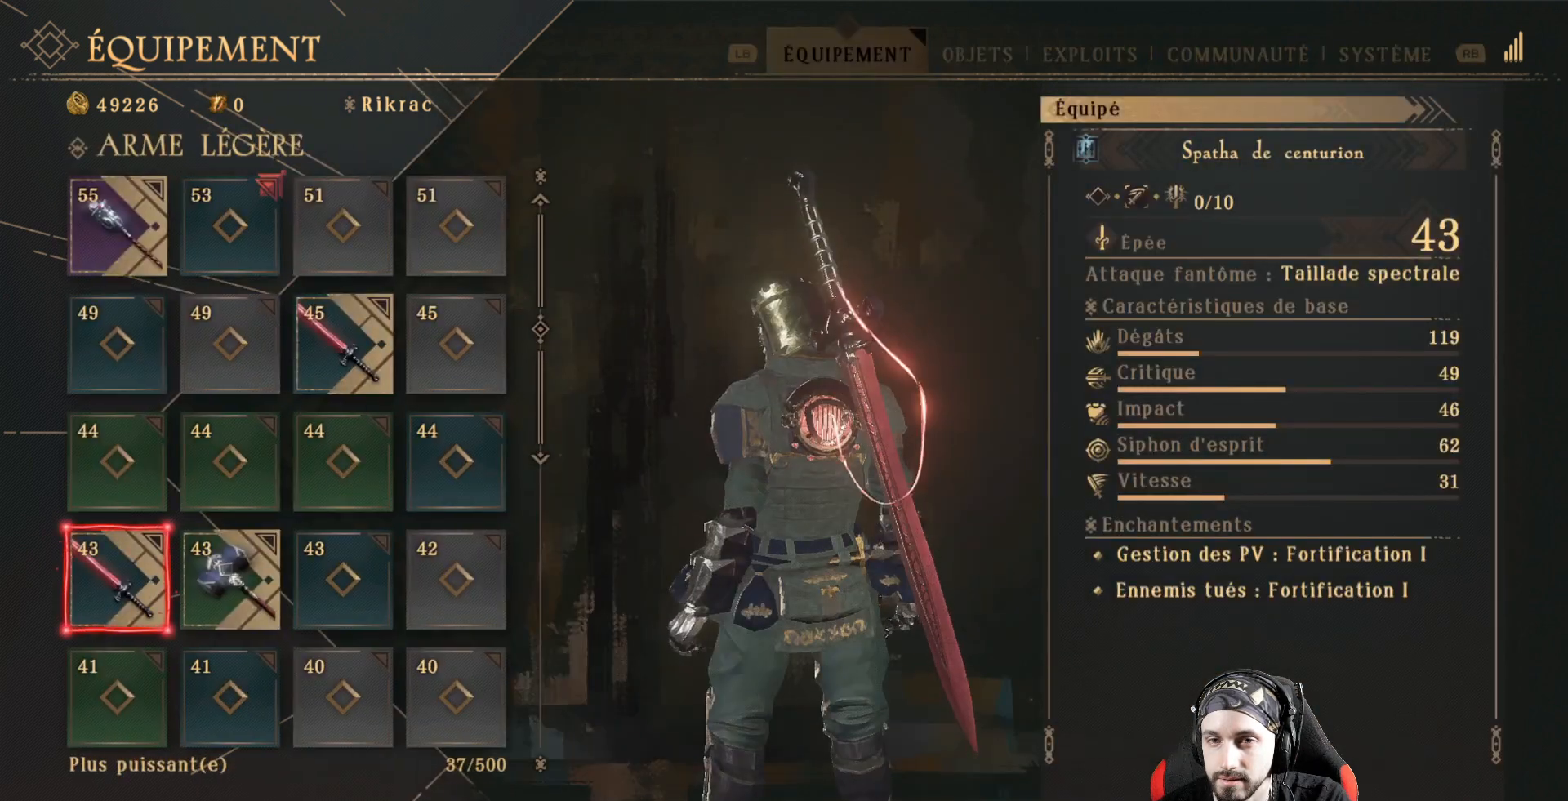
{"buttons": [], "left_stick": "center", "right_stick": "center", "events": []}
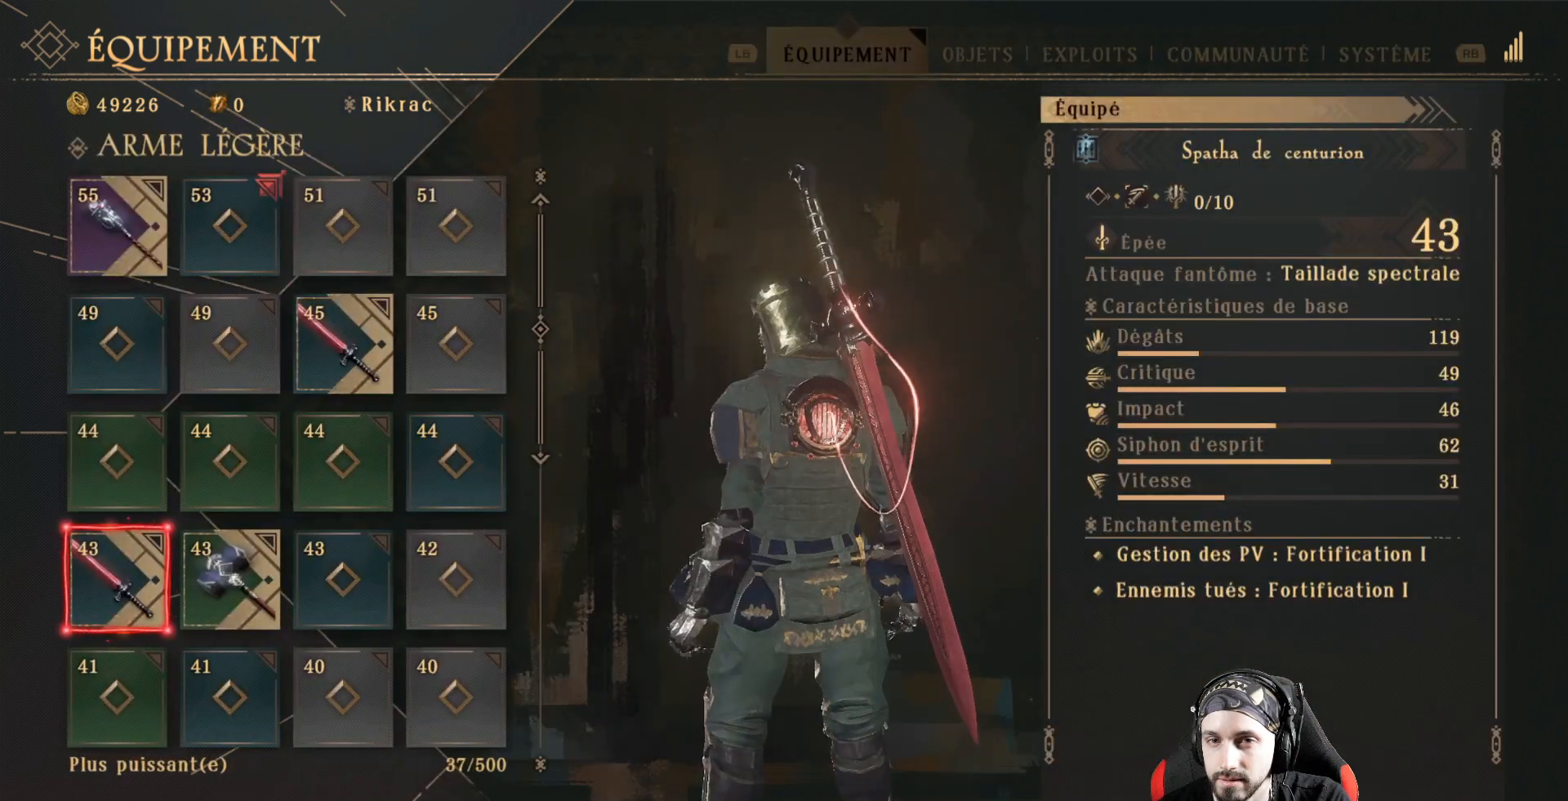
{"buttons": [], "left_stick": "center", "right_stick": "center", "events": []}
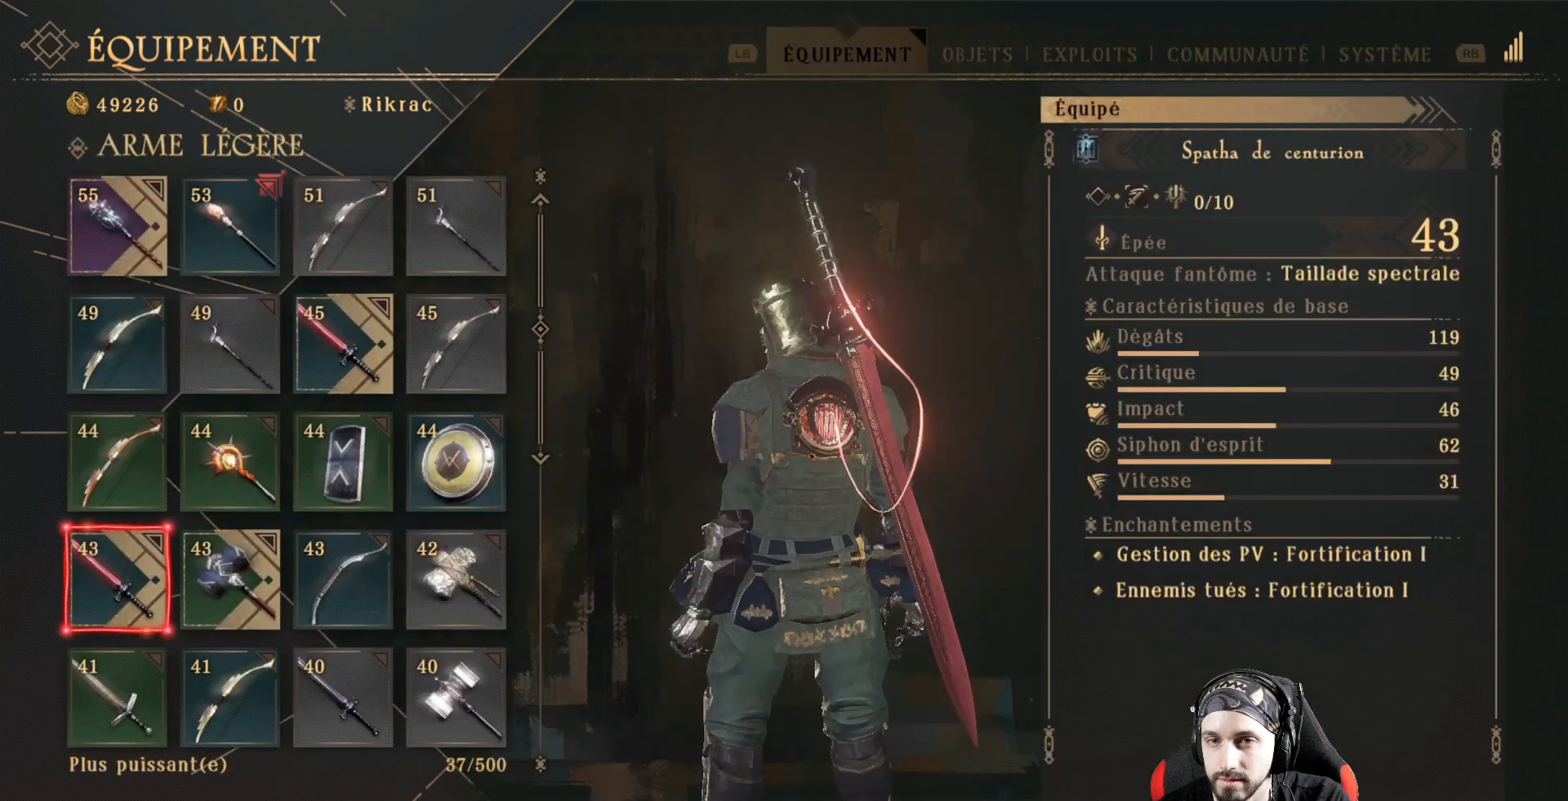
{"buttons": [], "left_stick": "center", "right_stick": "center", "events": []}
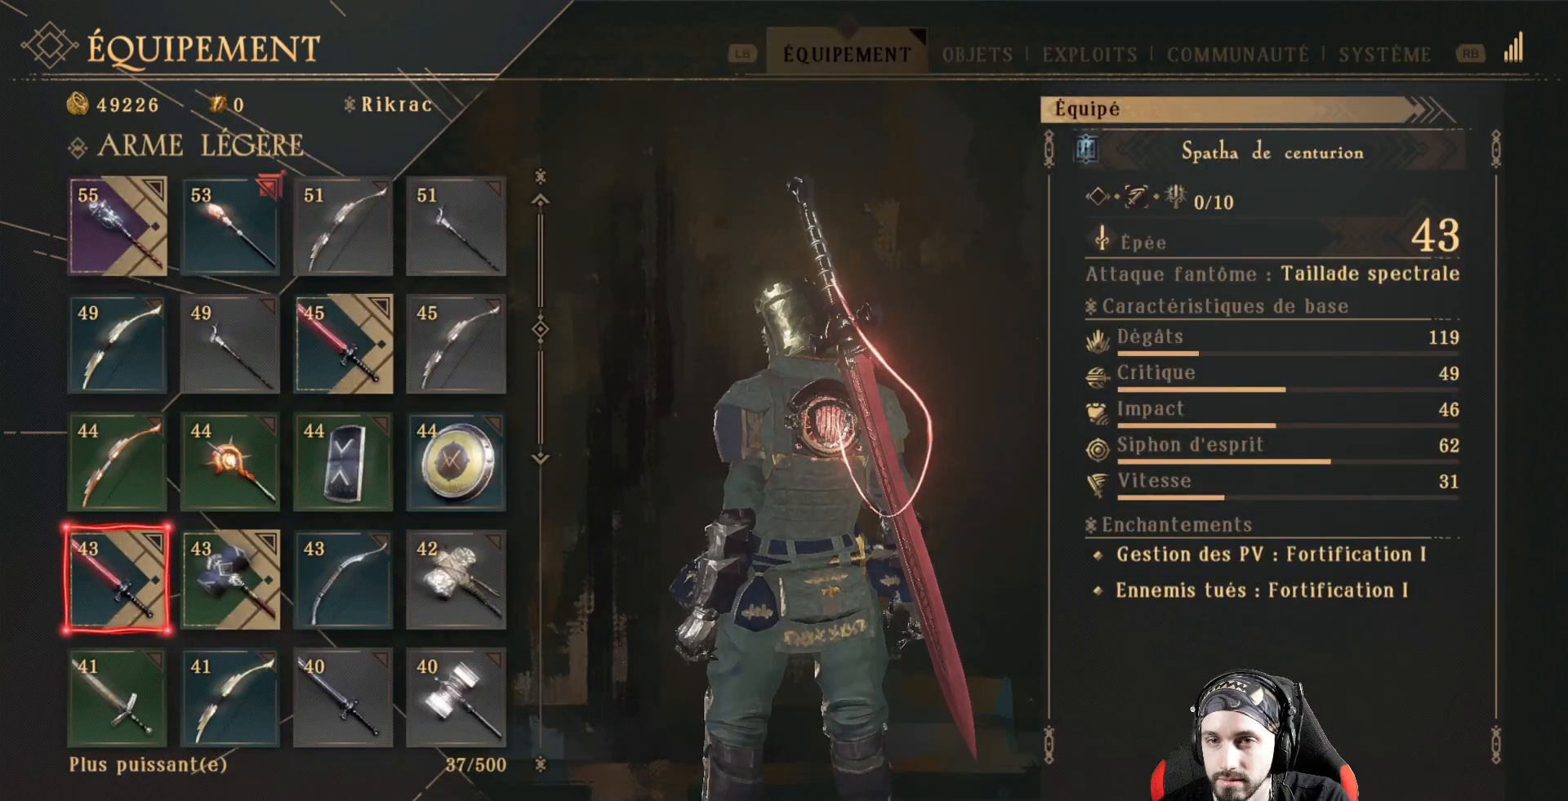
{"buttons": ["B"], "left_stick": "center", "right_stick": "center", "events": [[433, "B", "down"]]}
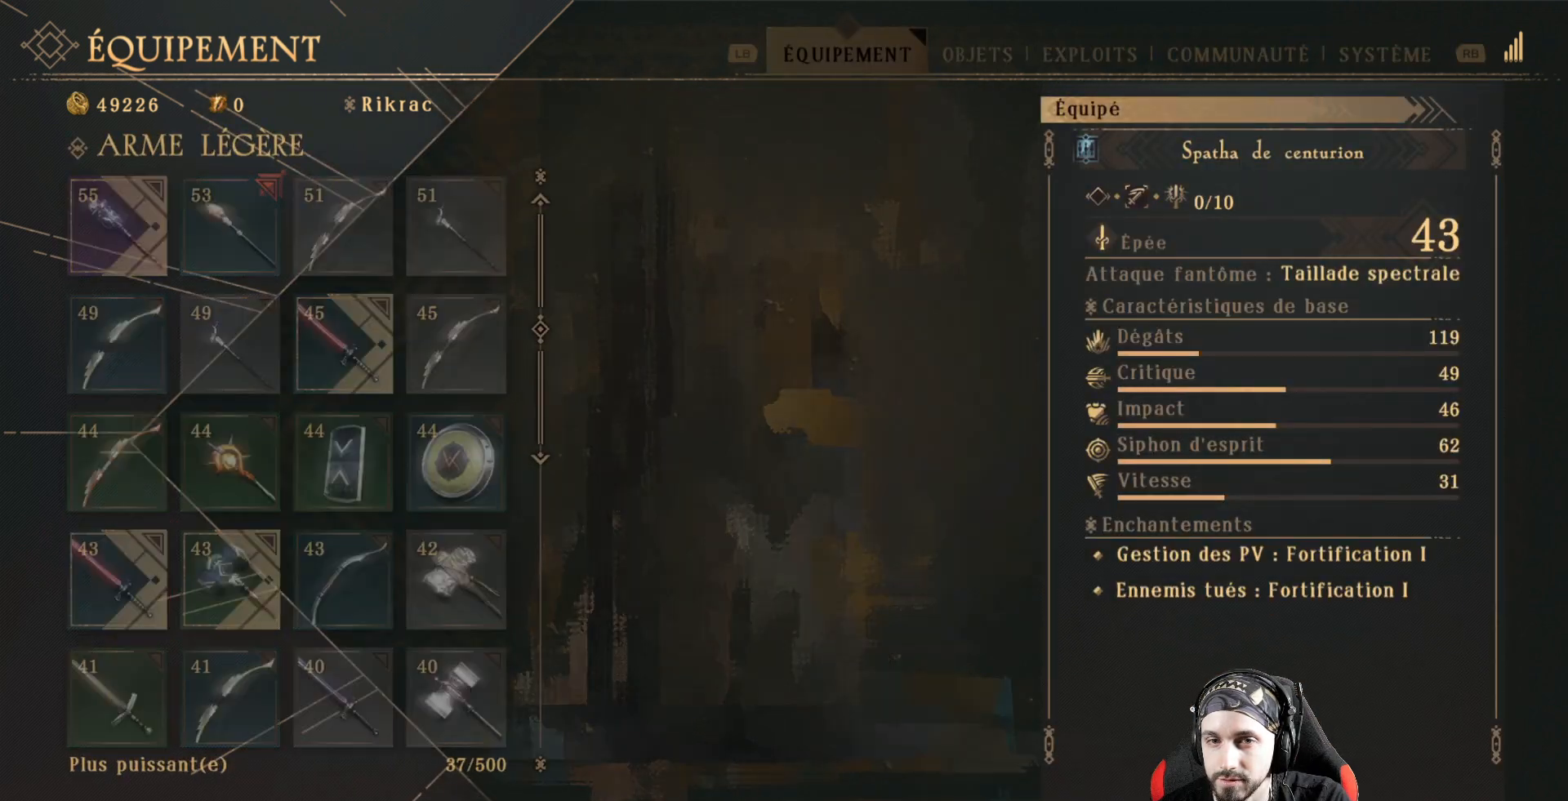
{"buttons": [], "left_stick": "center", "right_stick": "center", "events": [[100, "B", "up"]]}